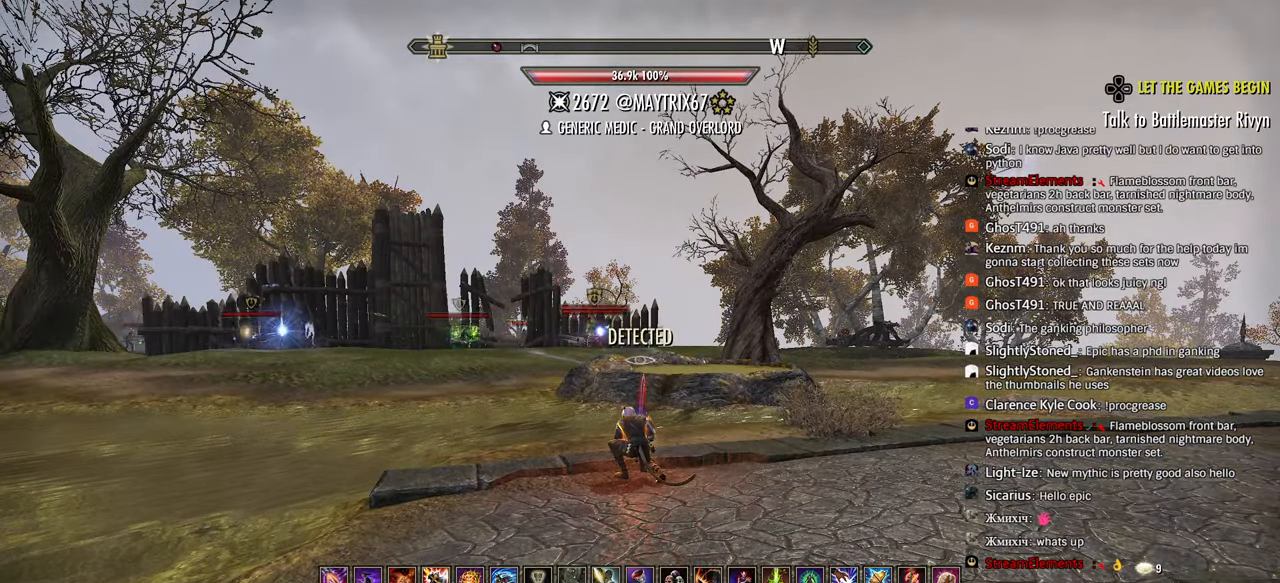
Gameplay with a controller (PlayStation layout); each line is a JSON object with the inputs held at the frame after it (dt_ms = milliseconds from this image to that frame). "events" lists button and stick changes between this image and that frame as [ms after this image, input, new state], when the widget could be followed in between.
{"dt_ms": 500, "buttons": ["SQUARE"], "left_stick": "center", "right_stick": "center", "events": [[250, "right_stick", "right"], [417, "right_stick", "center"], [500, "SQUARE", "down"]]}
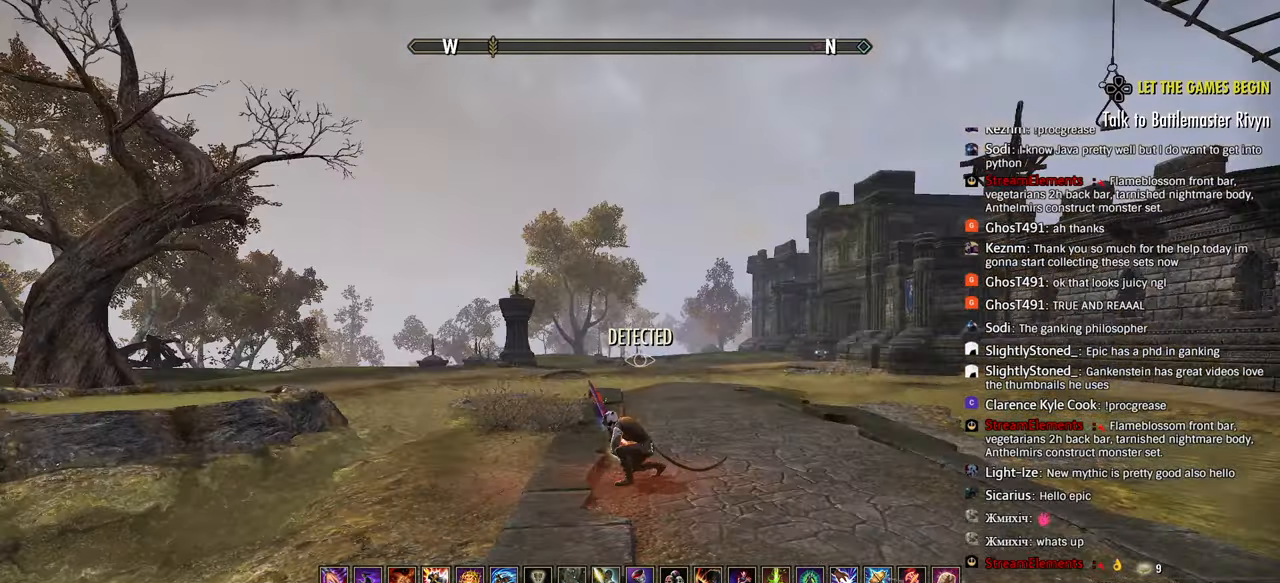
{"dt_ms": 500, "buttons": [], "left_stick": "up-right", "right_stick": "center", "events": [[83, "SQUARE", "up"], [133, "left_stick", "up-right"]]}
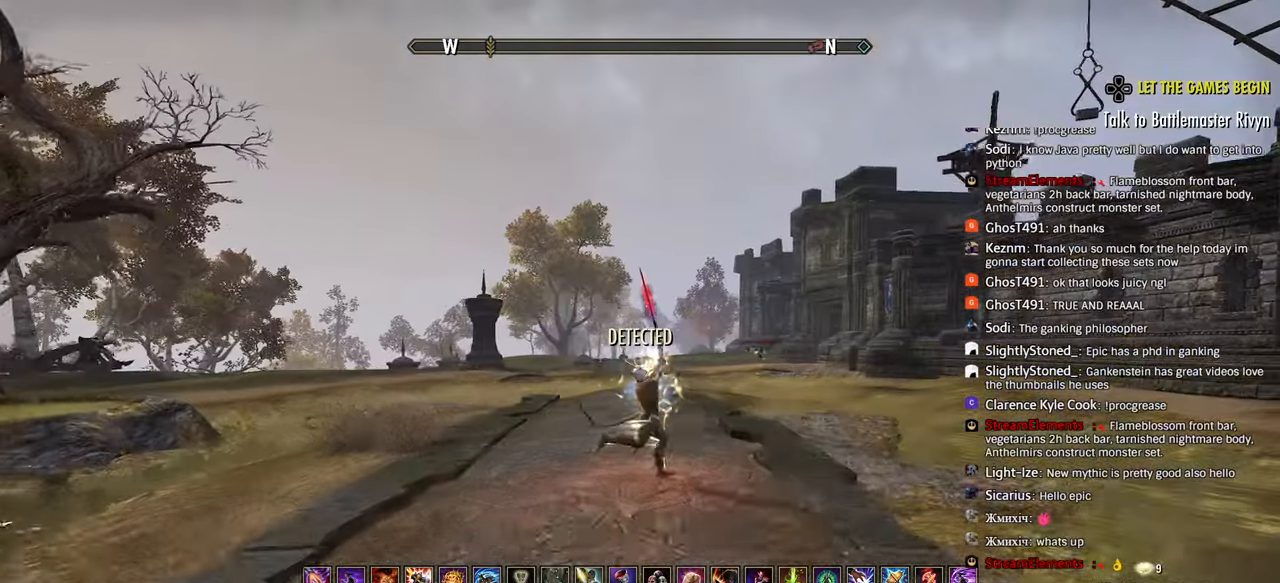
{"dt_ms": 500, "buttons": [], "left_stick": "up-right", "right_stick": "left", "events": [[67, "CROSS", "down"], [167, "CROSS", "up"], [283, "right_stick", "left"]]}
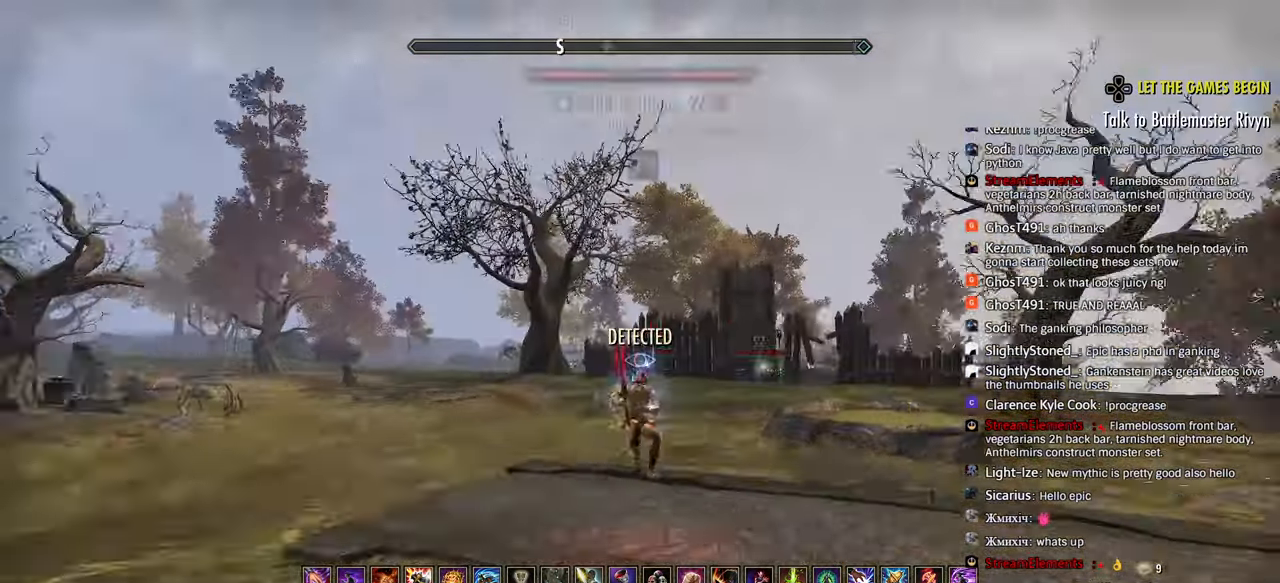
{"dt_ms": 500, "buttons": [], "left_stick": "down-left", "right_stick": "left", "events": [[83, "left_stick", "center"], [233, "left_stick", "down-left"], [333, "left_stick", "center"], [333, "right_stick", "center"], [417, "right_stick", "left"], [433, "left_stick", "down-left"]]}
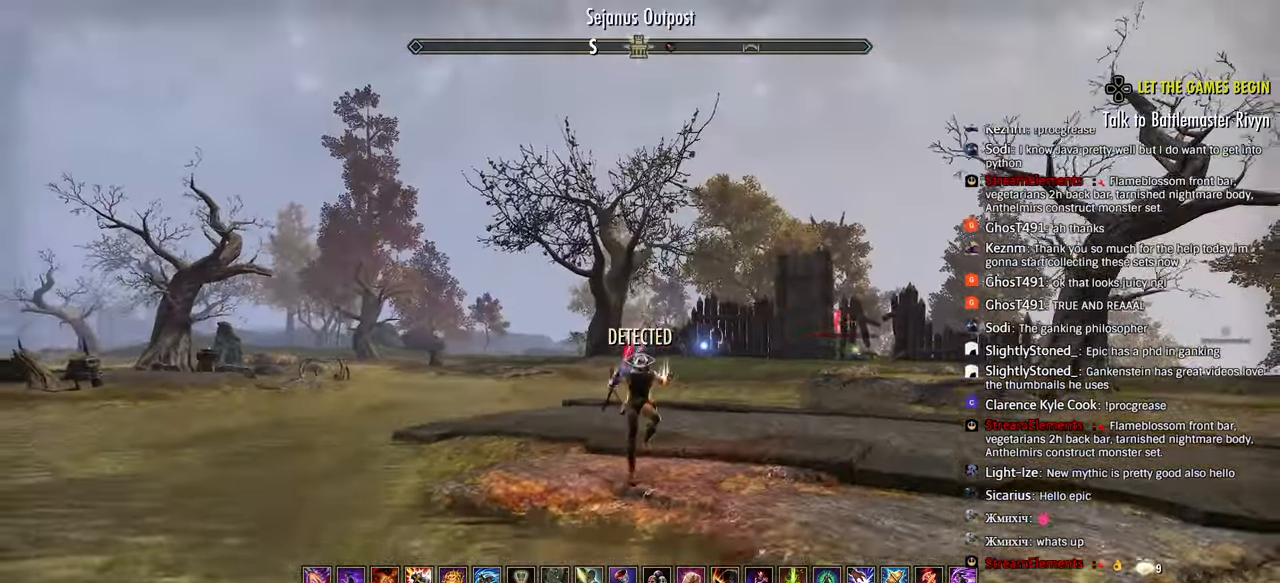
{"dt_ms": 500, "buttons": [], "left_stick": "up-left", "right_stick": "center", "events": [[300, "left_stick", "up-left"], [367, "L1", "down"], [367, "right_stick", "center"], [483, "L1", "up"]]}
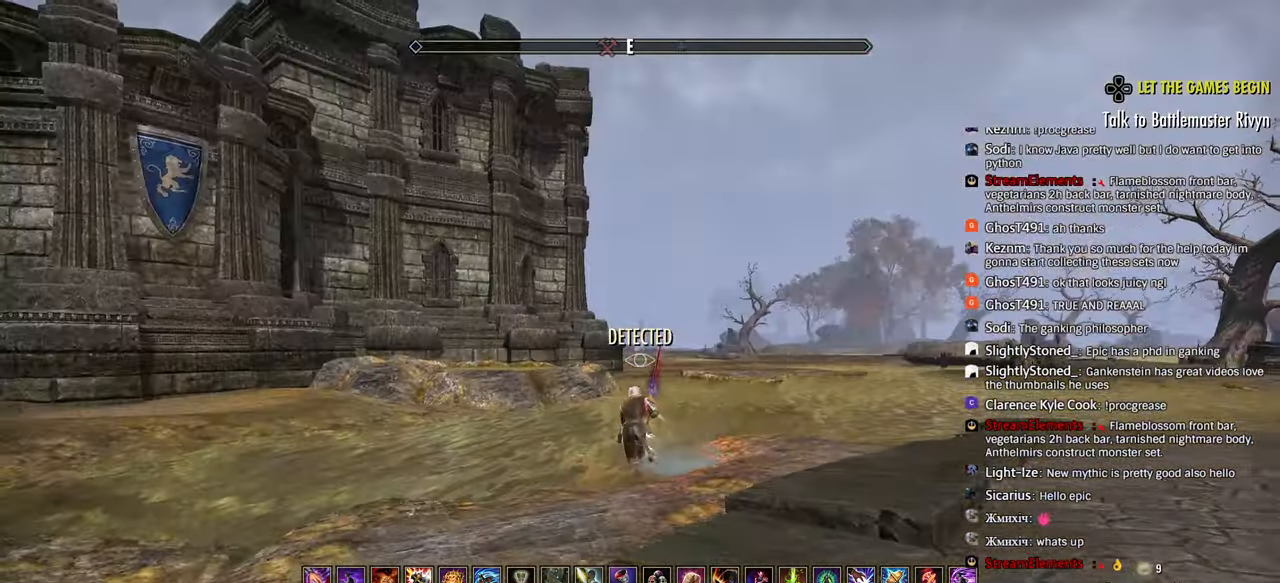
{"dt_ms": 500, "buttons": [], "left_stick": "up", "right_stick": "center", "events": [[167, "right_stick", "left"], [333, "right_stick", "center"], [500, "left_stick", "up"]]}
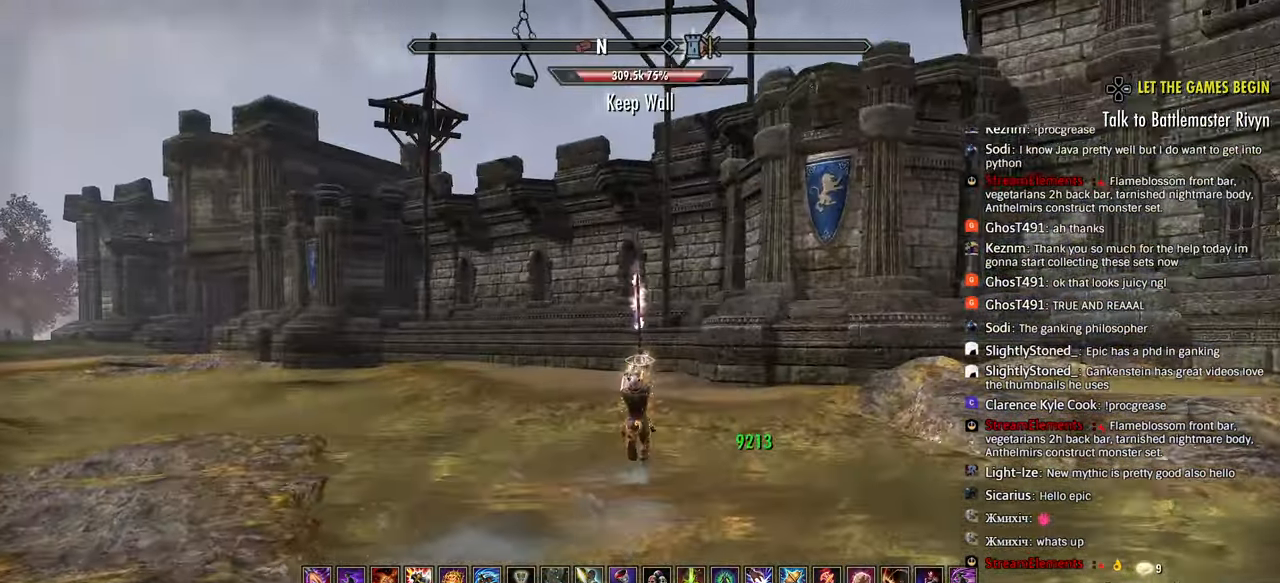
{"dt_ms": 500, "buttons": [], "left_stick": "up", "right_stick": "center", "events": [[17, "right_stick", "left"], [250, "right_stick", "center"]]}
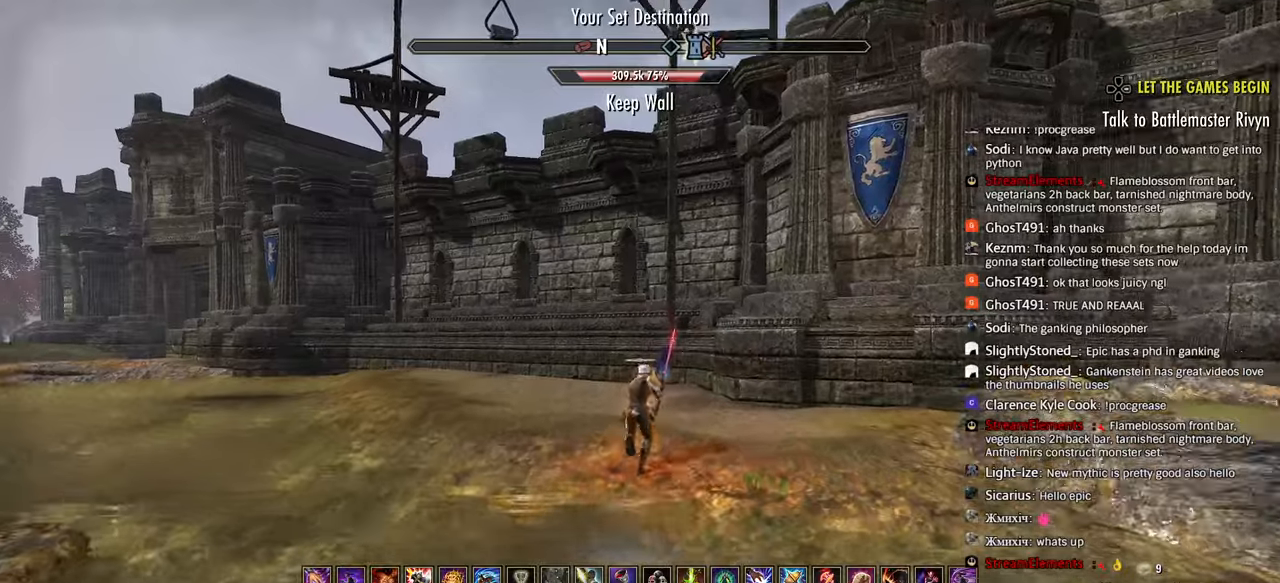
{"dt_ms": 500, "buttons": [], "left_stick": "up", "right_stick": "center", "events": [[367, "CROSS", "down"], [483, "CROSS", "up"]]}
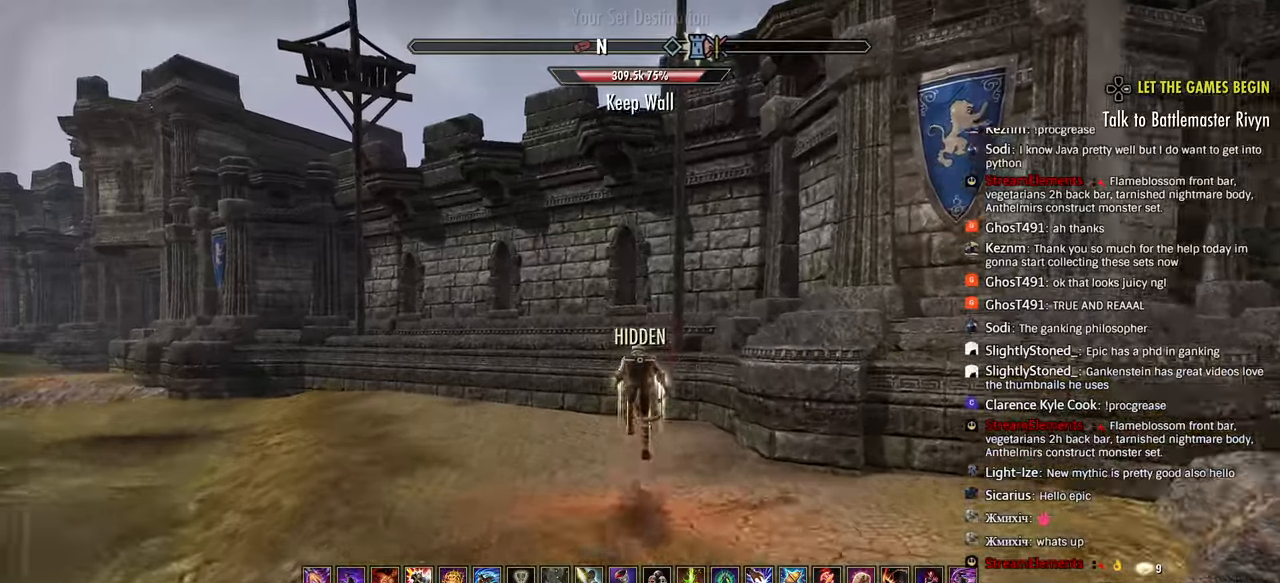
{"dt_ms": 1000, "buttons": [], "left_stick": "up", "right_stick": "left"}
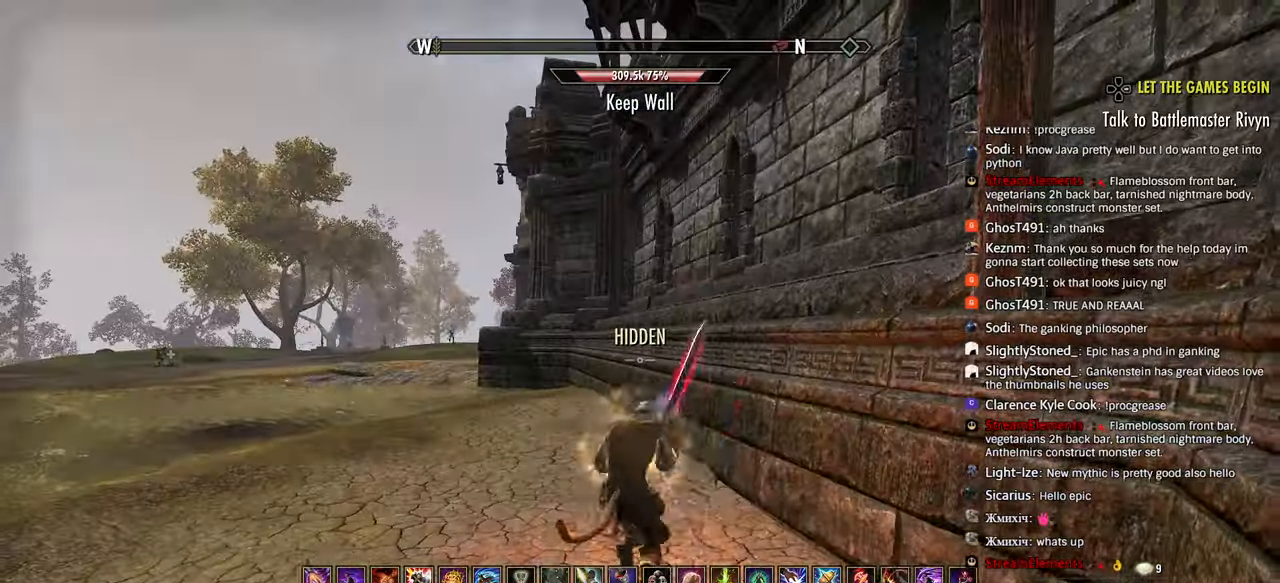
{"dt_ms": 500, "buttons": [], "left_stick": "up", "right_stick": "left", "events": []}
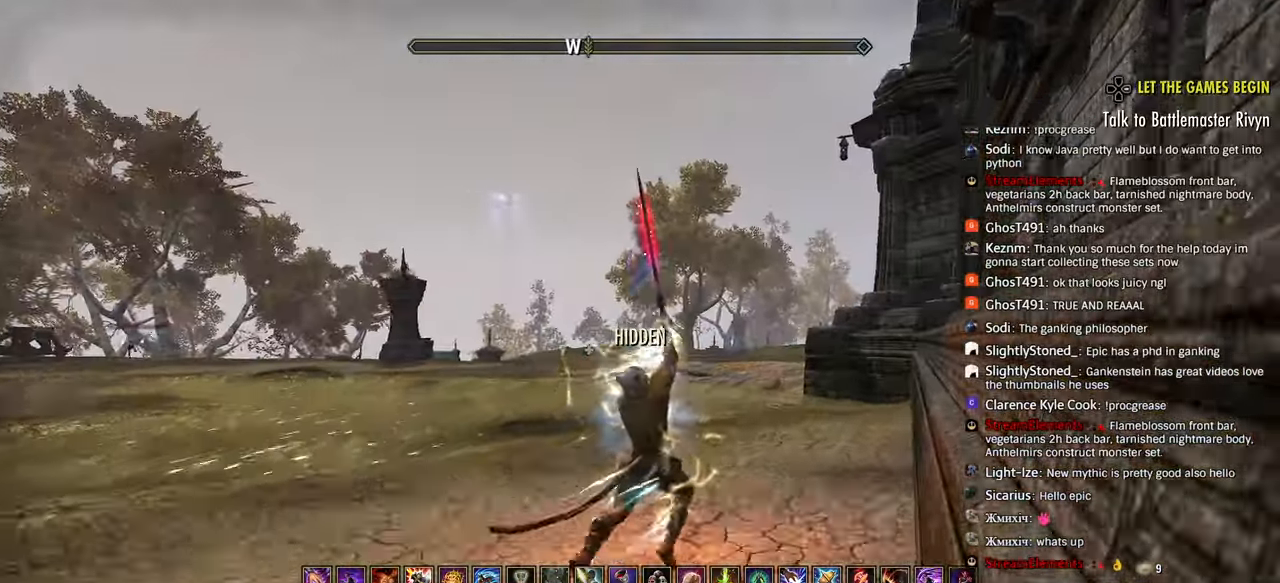
{"dt_ms": 500, "buttons": [], "left_stick": "right", "right_stick": "left", "events": [[50, "R2", "down"], [67, "left_stick", "up-right"], [183, "left_stick", "right"], [300, "CIRCLE", "down"], [317, "R2", "up"], [400, "CIRCLE", "up"]]}
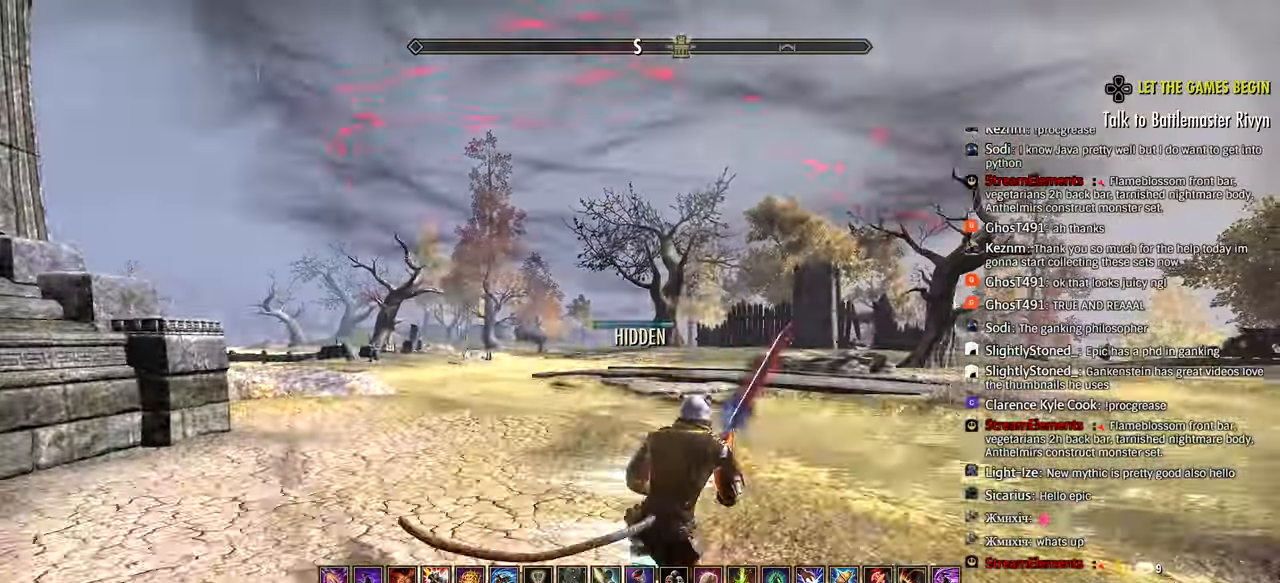
{"dt_ms": 500, "buttons": [], "left_stick": "down-left", "right_stick": "center"}
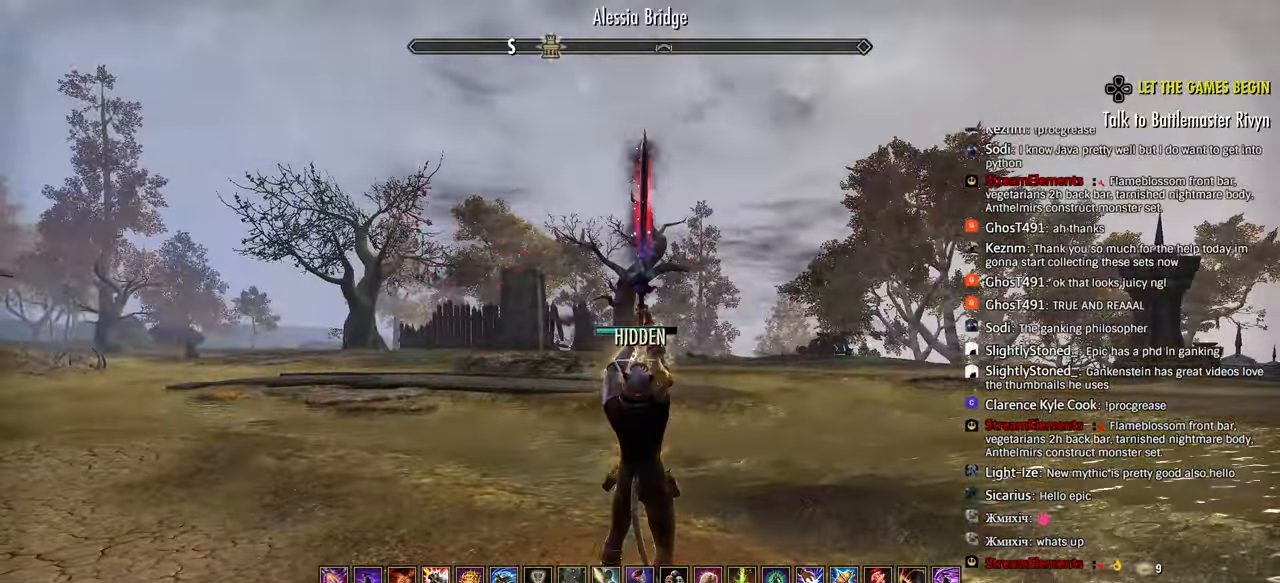
{"dt_ms": 500, "buttons": [], "left_stick": "left", "right_stick": "center", "events": [[483, "left_stick", "left"]]}
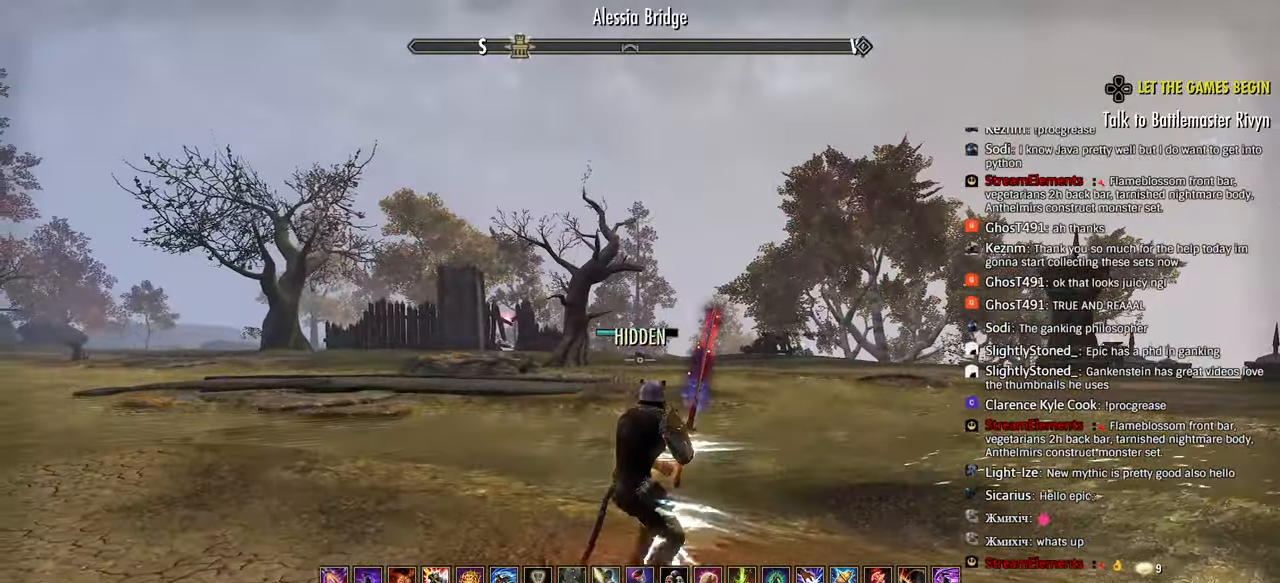
{"dt_ms": 500, "buttons": [], "left_stick": "center", "right_stick": "left", "events": [[133, "left_stick", "up-left"], [217, "L1", "down"], [267, "left_stick", "center"], [283, "L1", "up"], [333, "left_stick", "up"], [450, "left_stick", "center"], [500, "right_stick", "left"]]}
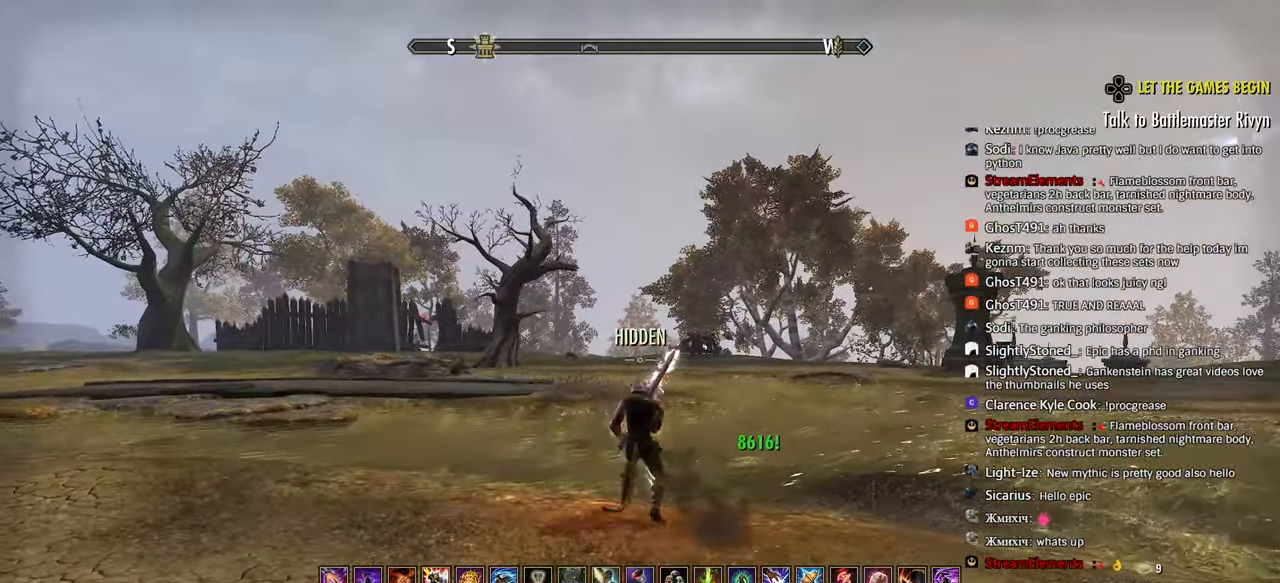
{"dt_ms": 500, "buttons": [], "left_stick": "up-left", "right_stick": "center", "events": [[67, "left_stick", "up"], [117, "left_stick", "up-left"], [217, "right_stick", "center"]]}
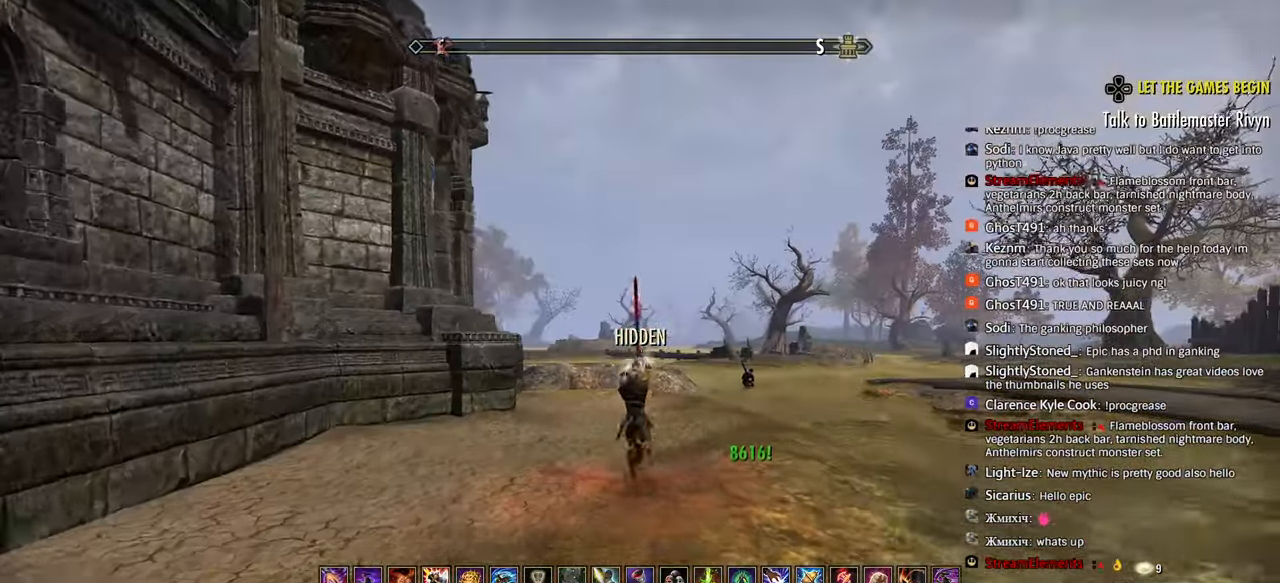
{"dt_ms": 500, "buttons": [], "left_stick": "up-left", "right_stick": "center", "events": [[183, "CIRCLE", "down"], [267, "CIRCLE", "up"]]}
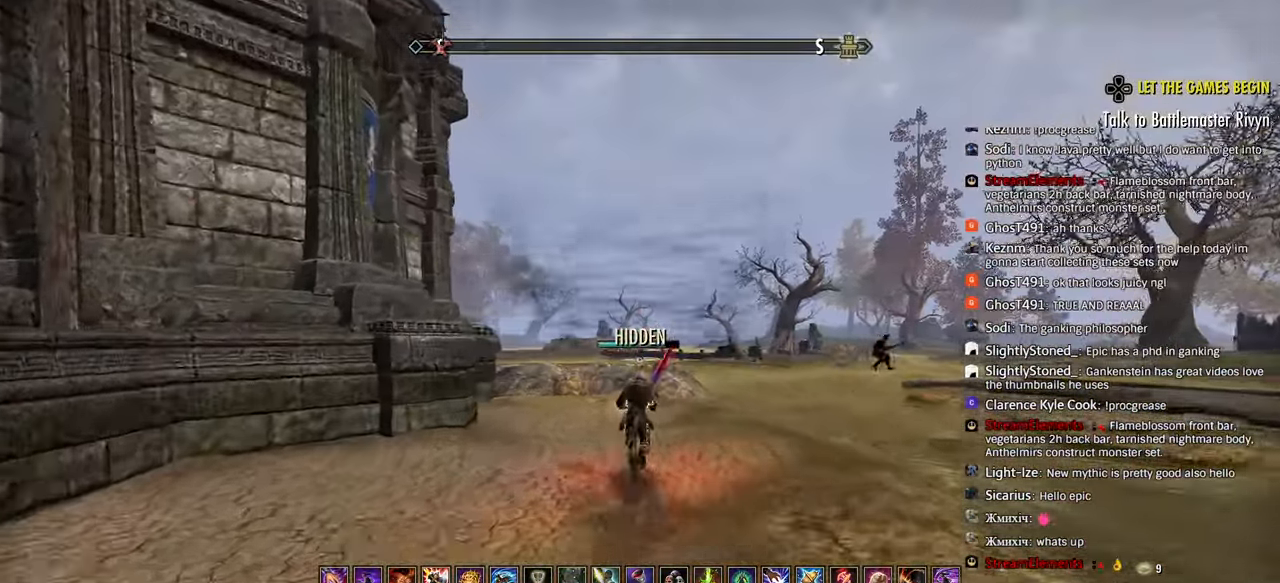
{"dt_ms": 500, "buttons": [], "left_stick": "up-left", "right_stick": "center", "events": [[33, "right_stick", "right"], [133, "right_stick", "center"], [200, "left_stick", "left"], [333, "right_stick", "right"], [400, "right_stick", "center"], [500, "left_stick", "up-left"]]}
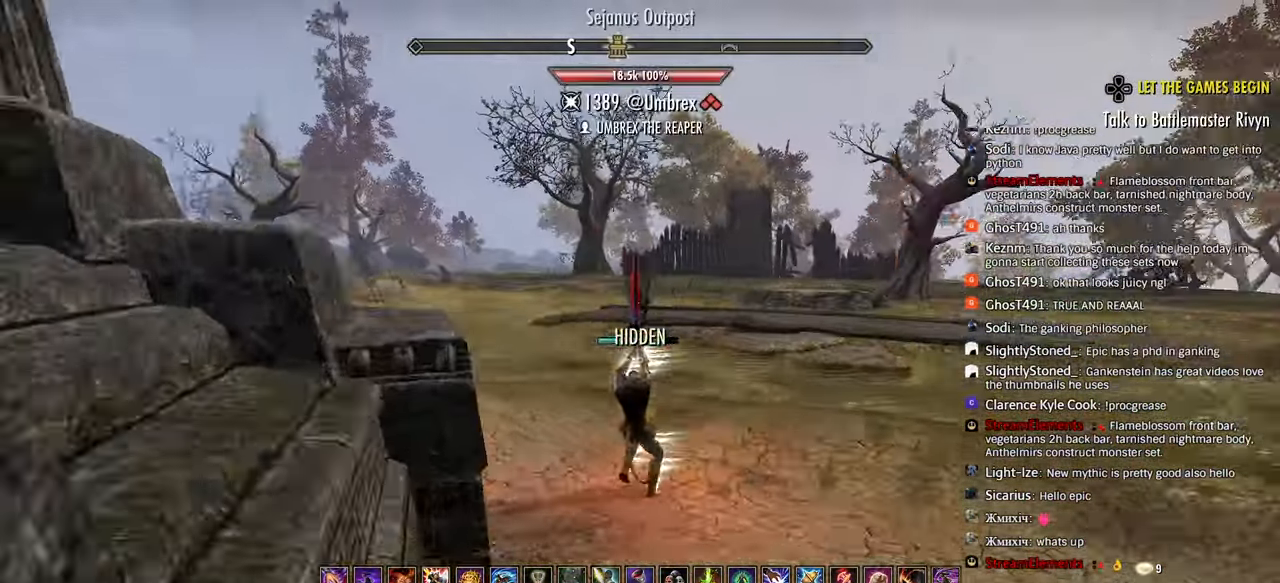
{"dt_ms": 500, "buttons": [], "left_stick": "left", "right_stick": "center", "events": [[183, "left_stick", "left"], [300, "right_stick", "right"], [400, "right_stick", "center"]]}
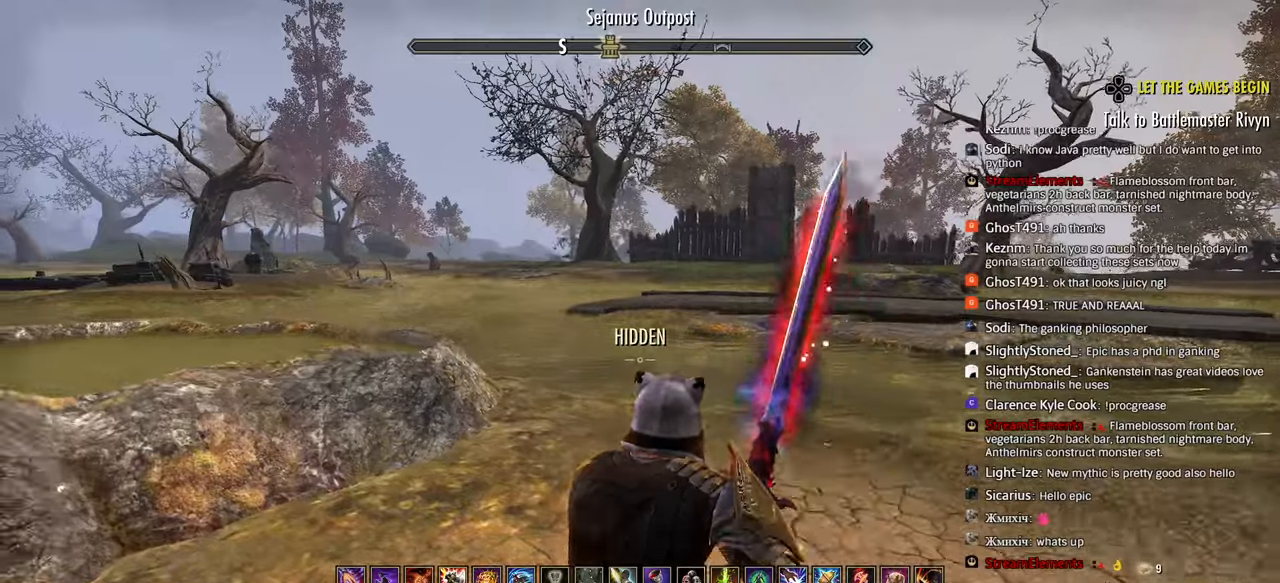
{"dt_ms": 500, "buttons": [], "left_stick": "left", "right_stick": "center", "events": [[17, "SQUARE", "down"], [117, "SQUARE", "up"], [233, "left_stick", "up-left"], [317, "CROSS", "down"], [333, "left_stick", "left"], [417, "CROSS", "up"]]}
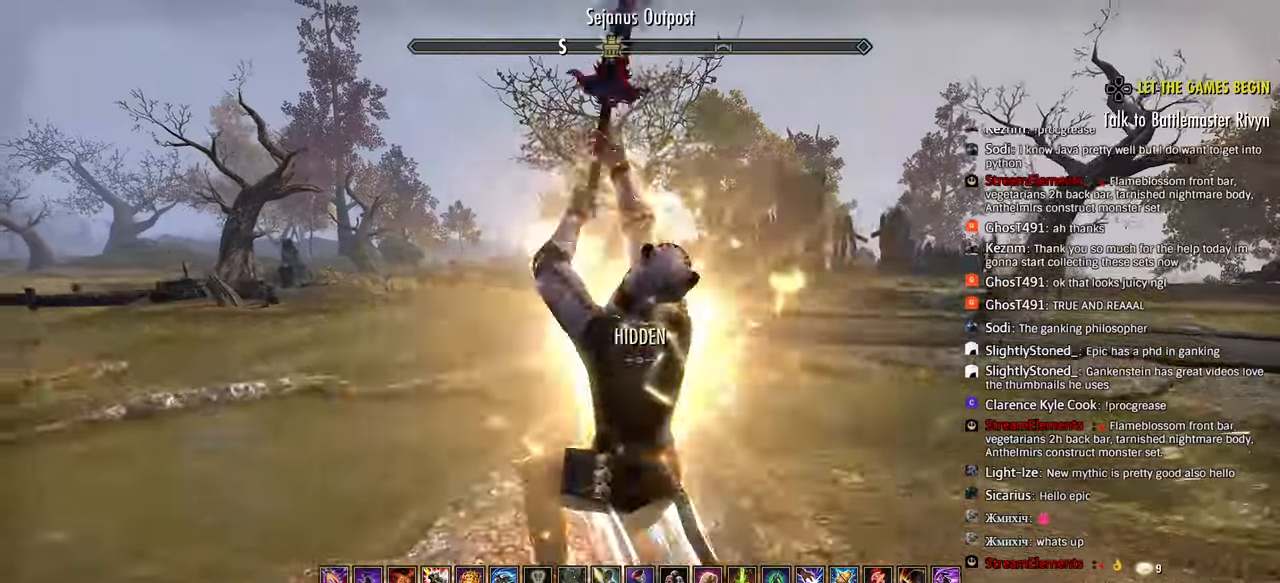
{"dt_ms": 500, "buttons": [], "left_stick": "left", "right_stick": "center", "events": [[83, "R2", "down"], [433, "R2", "up"]]}
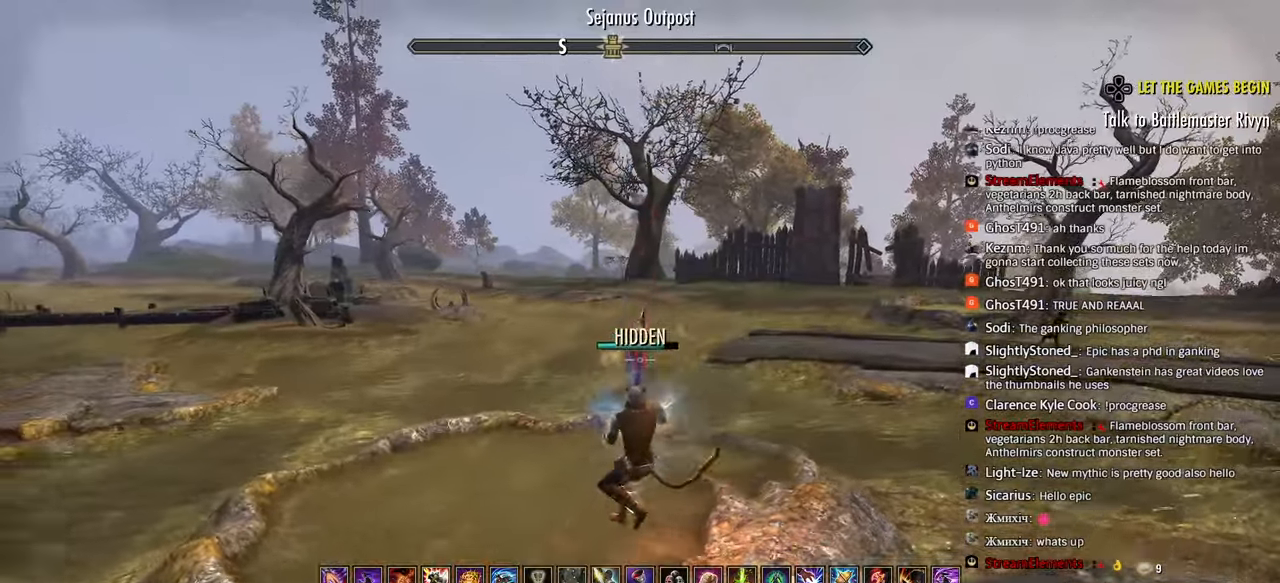
{"dt_ms": 500, "buttons": ["CROSS"], "left_stick": "left", "right_stick": "center", "events": [[67, "L1", "down"], [167, "L1", "up"], [483, "CROSS", "down"]]}
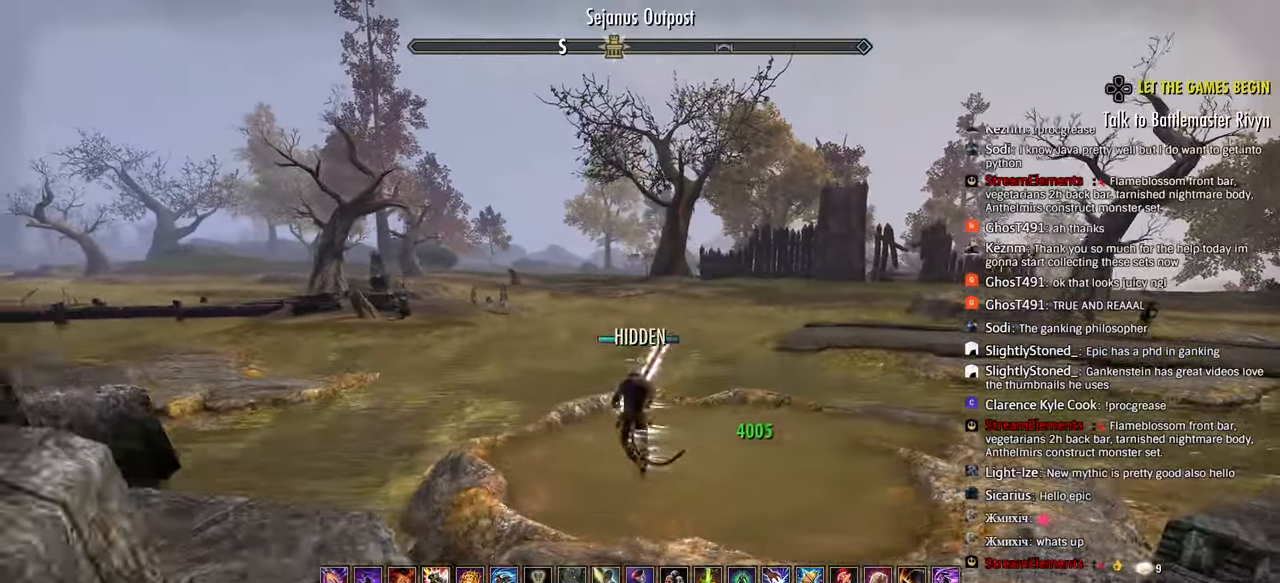
{"dt_ms": 500, "buttons": ["R2"], "left_stick": "left", "right_stick": "center", "events": [[117, "CROSS", "up"], [167, "R2", "down"]]}